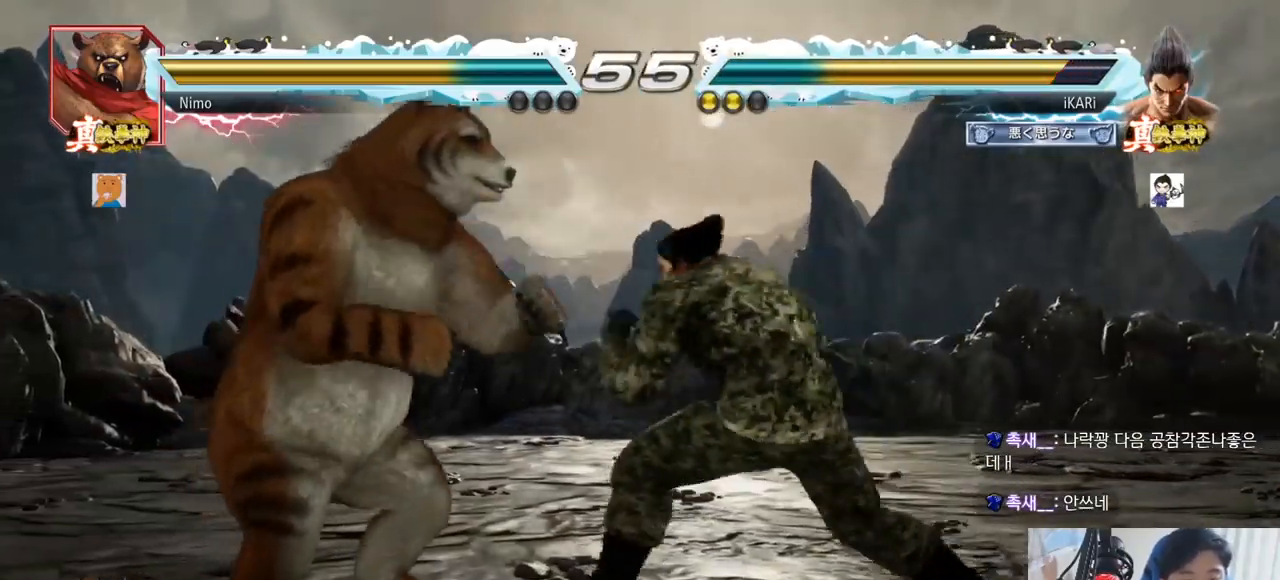
Gameplay with a controller (arcade stick); each line is a JSON object with the inputs held at the frame after it. "events" lists button and stick changes between this image and that frame as [ms after this image, input, new state], when the widget could be followed in between. Not read: L3 R3.
{"buttons": [], "left_stick": "center", "events": [[417, "left_stick", "right"], [467, "left_stick", "center"]]}
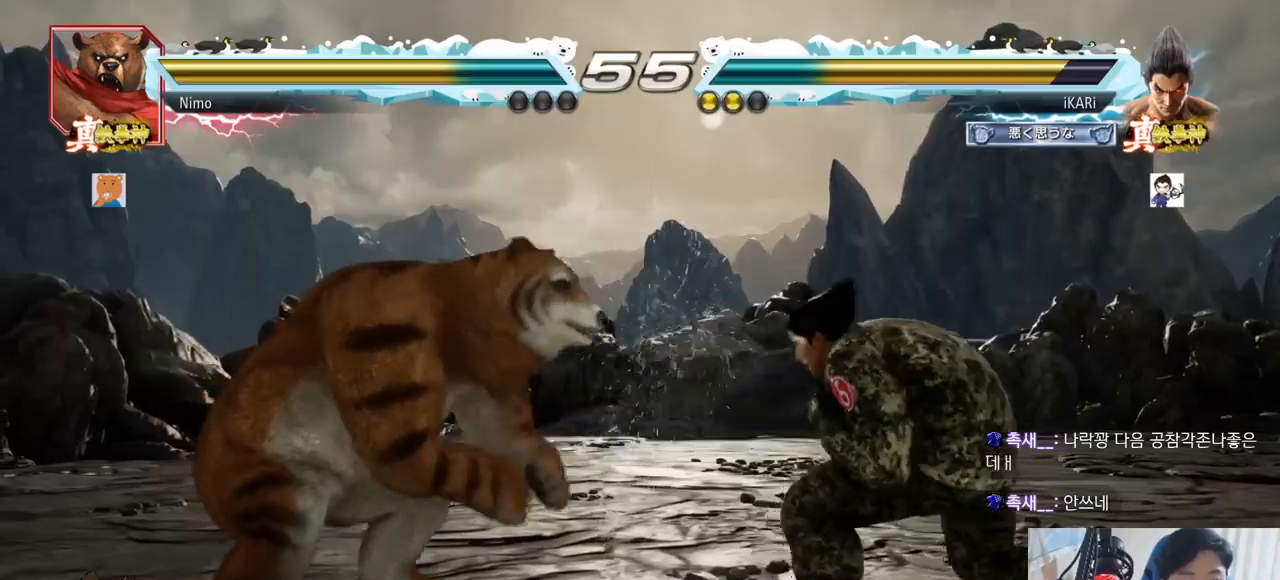
{"buttons": ["CROSS"], "left_stick": "left", "events": [[17, "left_stick", "right"], [134, "left_stick", "center"], [184, "left_stick", "left"], [234, "left_stick", "center"], [401, "left_stick", "left"], [501, "CROSS", "down"]]}
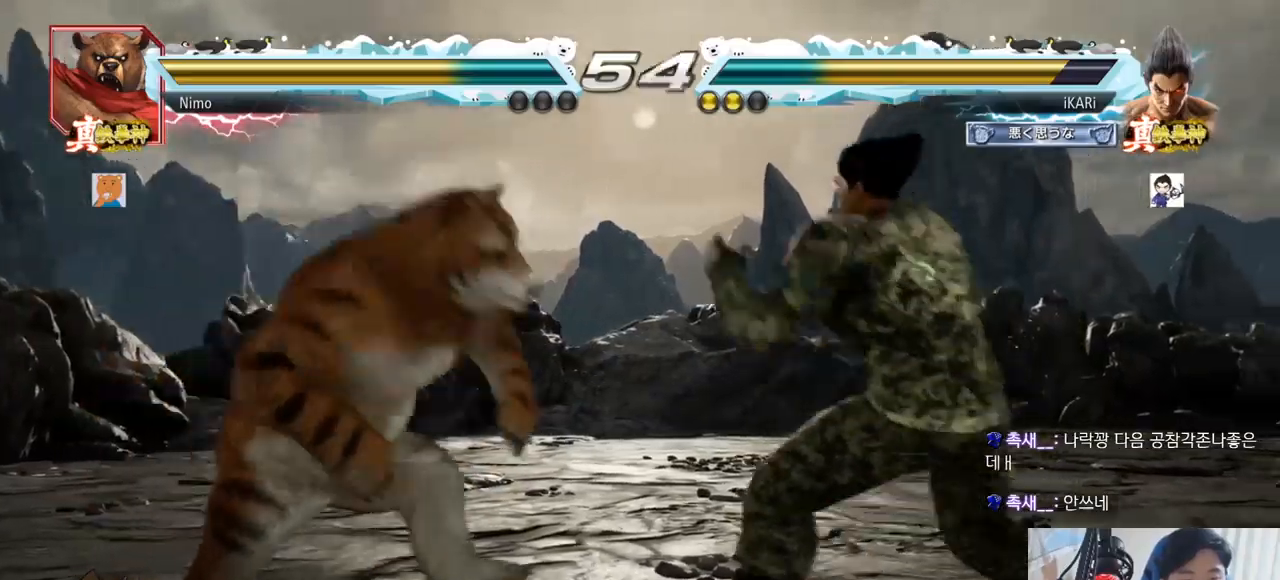
{"buttons": [], "left_stick": "center", "events": [[50, "CROSS", "up"], [67, "TRIANGLE", "down"], [100, "TRIANGLE", "up"], [150, "TRIANGLE", "down"], [200, "TRIANGLE", "up"], [250, "TRIANGLE", "down"], [300, "TRIANGLE", "up"], [350, "left_stick", "center"]]}
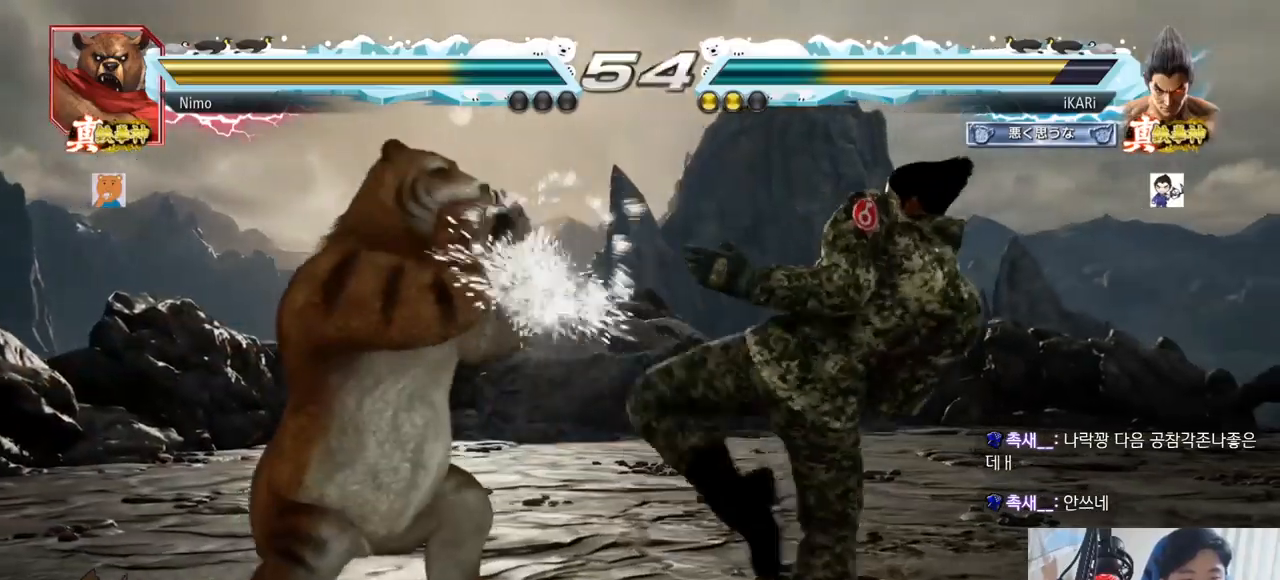
{"buttons": [], "left_stick": "center"}